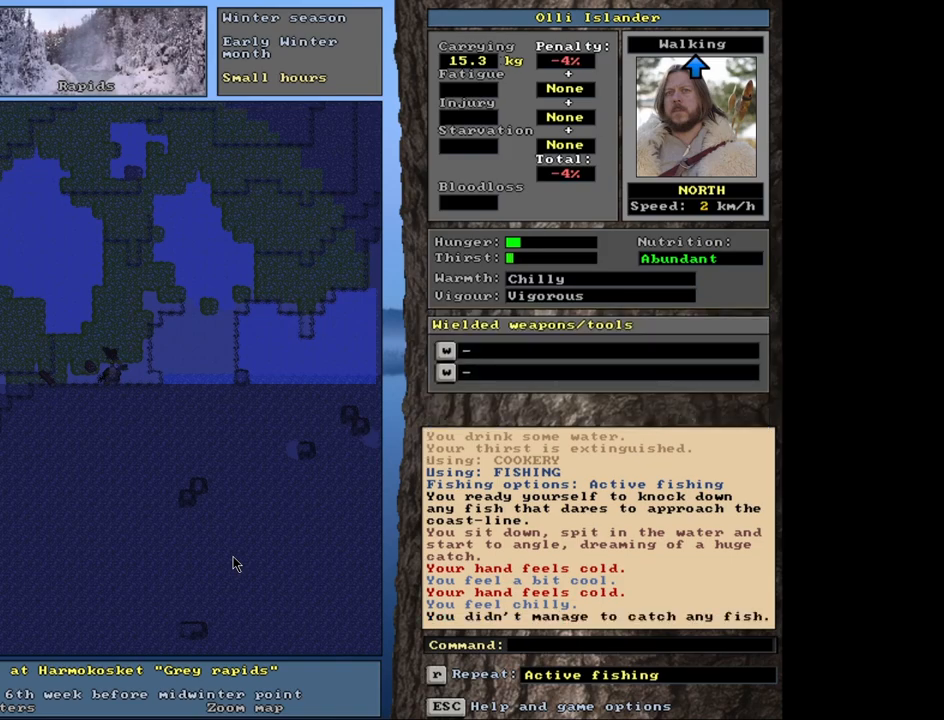
Gameplay with keyboard and mouse; each line is a JSON object with the keys and mouse buttons held at the frame after it. "events" lists presses ("down") and releases ("up") of ".", "/", "0", "1", "2", "3", "4", "5", "6", "7", "8", "9", "a", "alt_l", "alt_r", "b", "backslash", "backspace", "c", "caps_lock", "comma", "ctrl_l", "ctrl_r", "d", "down", "e", "equals", "escape", "f", "f1", "f10", "f11", "f12", "f2", "f3", "f4", "f5", "f6", "f7", "f8", "f9", "g", "h", "i", "j", "k", "l", "lbracket", "left", "m", "minus", "n", "num0", "num1", "num2", "num3", "num4", "num5", "num6", "num7", "num8", "num9", "o", "p", "q", "quote", "r", "rbracket", "return", "right", "s", "semicolon", "shift_l", "shift_r", "space", "super", "t", "tab", "tilde", "u", "up", "v", "w", "x", "y", "z", "mouse_left", "mouse_wheel", "mouse_right", "mouse_mb4" and "mouse_mb5" between this image and that frame as [ms after this image, input, new state], when the widget could be followed in between. "mouse_left", "mouse_wheel", "mouse_right", "mouse_mb4", "mouse_mb5" = the "left", "wheel", "right", "mb4", "mb5" buttons of the "mouse" list. No other keys are recorded. "wheel" means that the mouse wheel is clicked or scrolled. Mouse movement is not recorded. Not read: other_keys.
{"keys": ["alt_l", "c"], "mouse": [], "events": [[183, "alt_l", "down"], [500, "c", "down"]]}
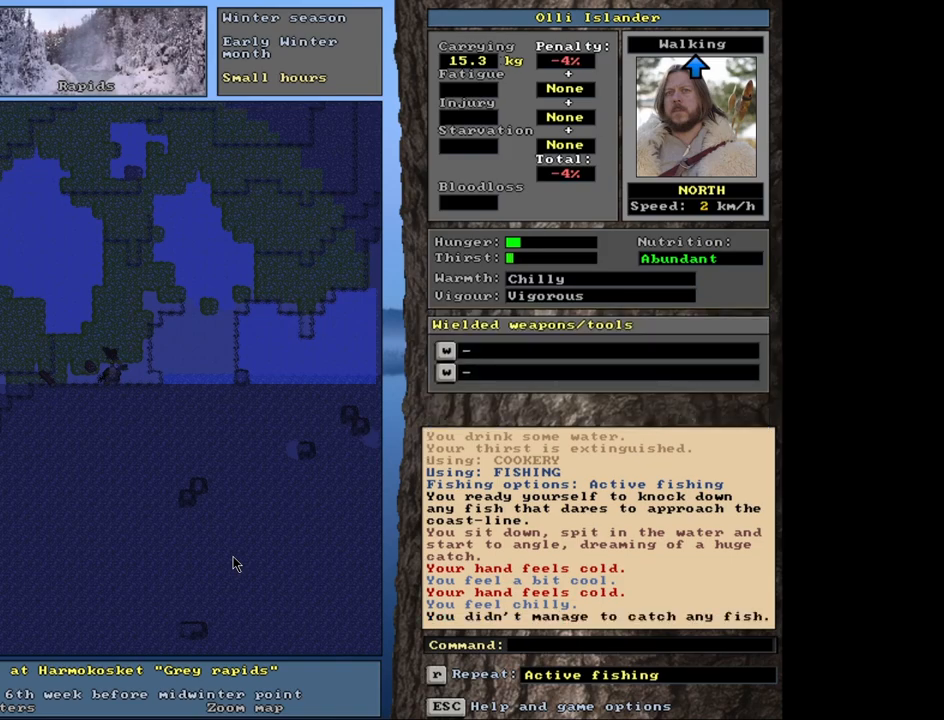
{"keys": ["alt_l"], "mouse": [], "events": [[167, "c", "up"]]}
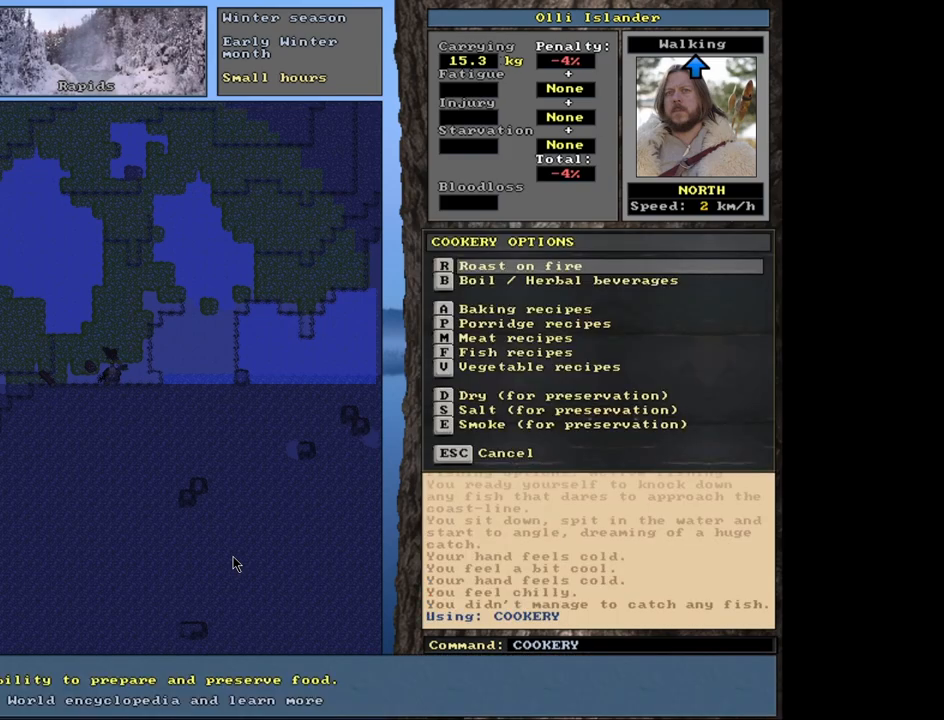
{"keys": [], "mouse": [], "events": [[233, "alt_l", "up"]]}
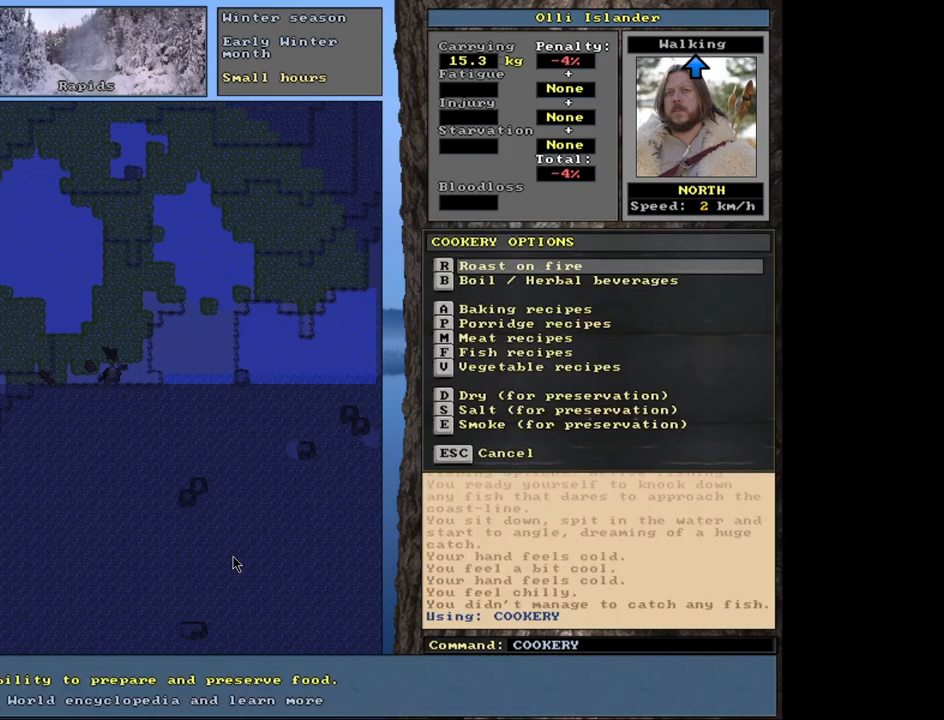
{"keys": ["alt_l", "f"], "mouse": [], "events": [[200, "escape", "down"], [250, "escape", "up"], [383, "alt_l", "down"], [500, "f", "down"]]}
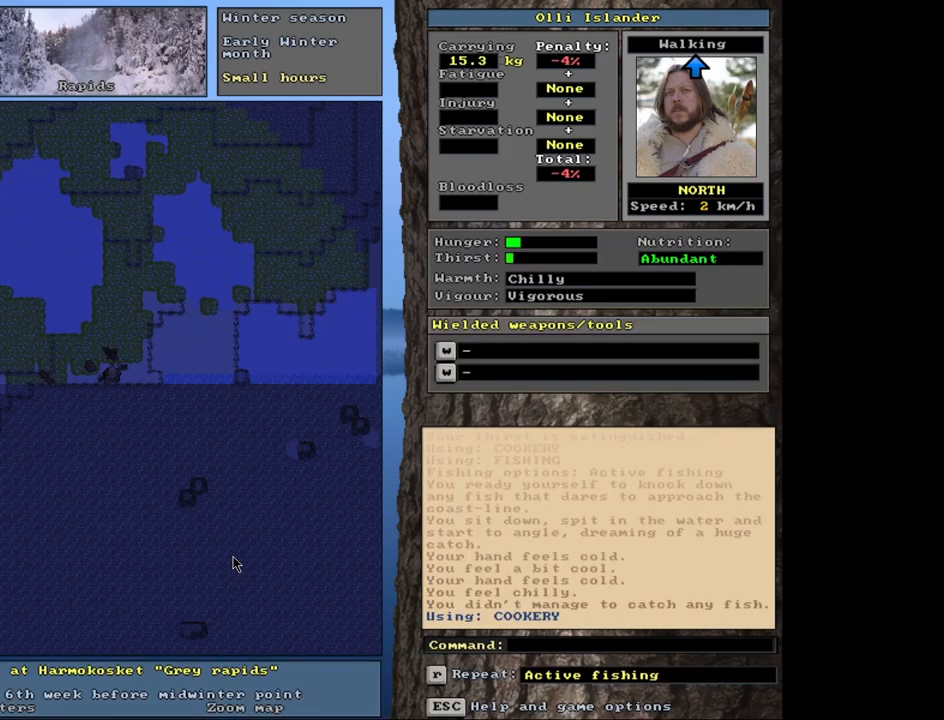
{"keys": [], "mouse": [], "events": [[133, "f", "up"], [233, "alt_l", "up"]]}